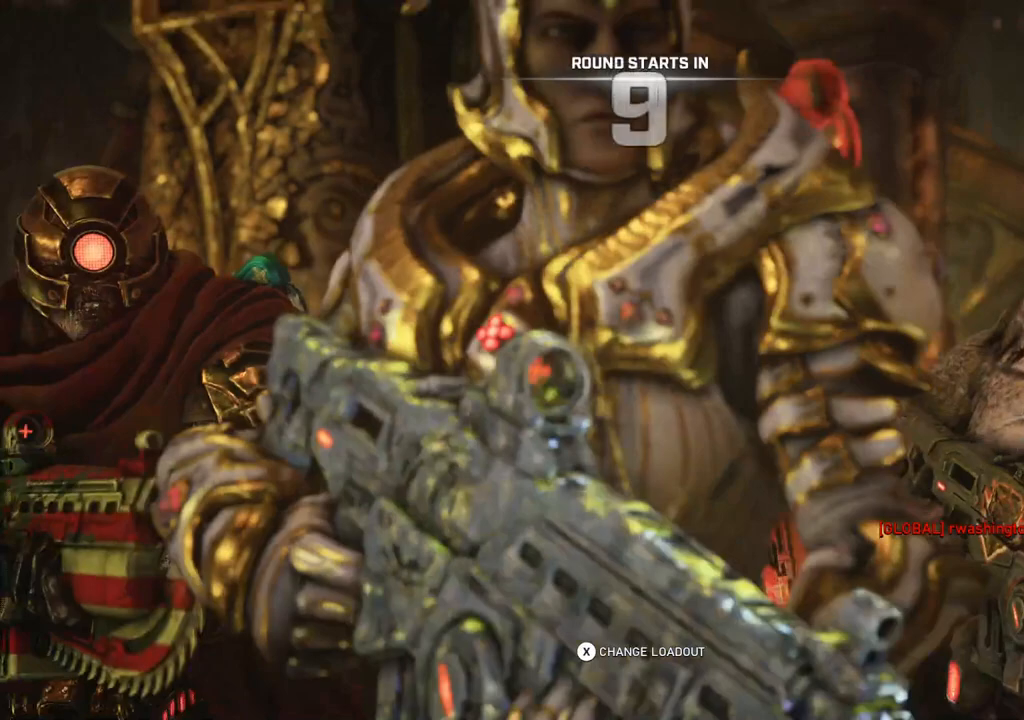
Gameplay with a controller (Xbox layout); each line is a JSON object with the inputs held at the frame after it. "events" lists button and stick changes between this image and that frame as [ms after this image, input, new state], when the widget could be followed in between.
{"buttons": [], "left_stick": "center", "right_stick": "center", "events": [[383, "DPAD_LEFT", "down"], [433, "DPAD_LEFT", "up"]]}
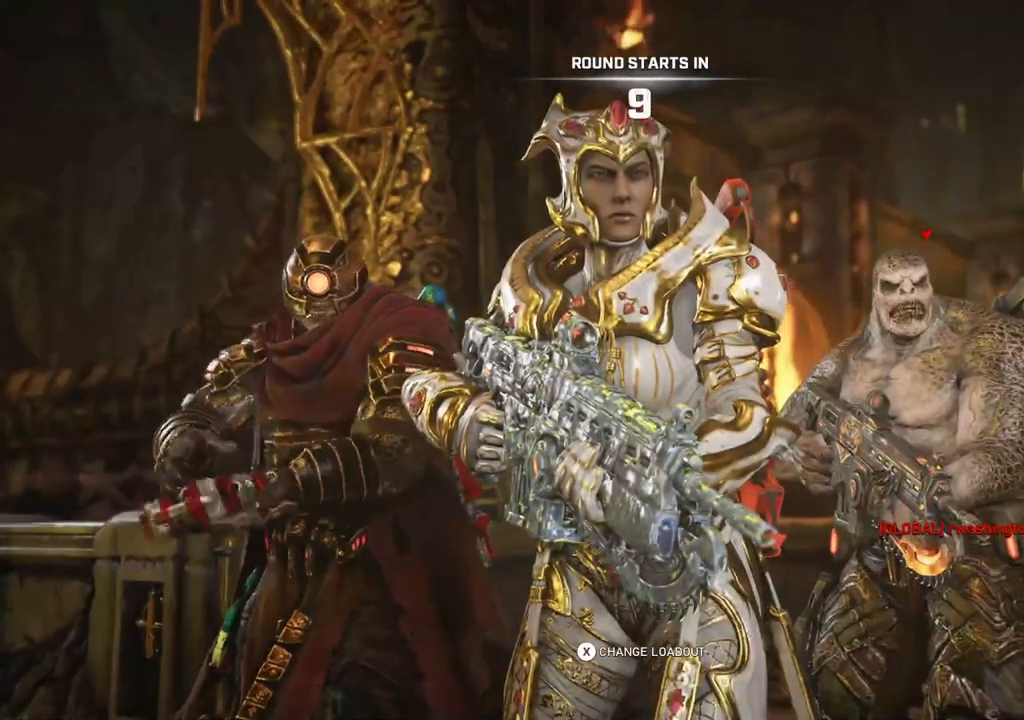
{"buttons": [], "left_stick": "center", "right_stick": "center", "events": []}
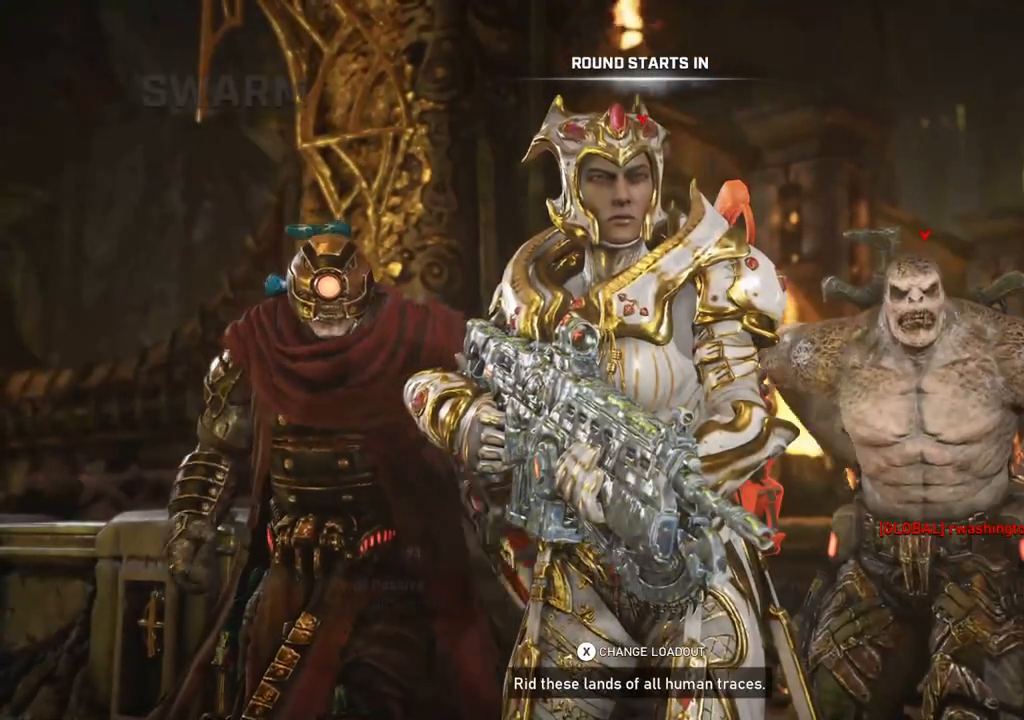
{"buttons": [], "left_stick": "center", "right_stick": "center", "events": []}
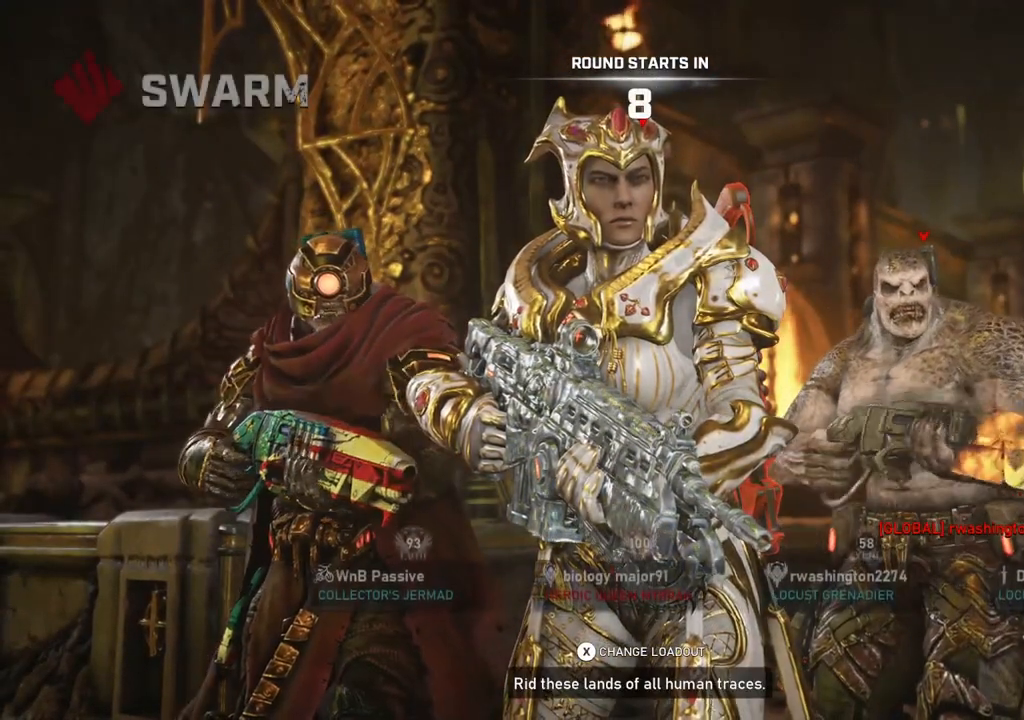
{"buttons": [], "left_stick": "center", "right_stick": "center", "events": [[50, "DPAD_UP", "down"], [100, "DPAD_UP", "up"]]}
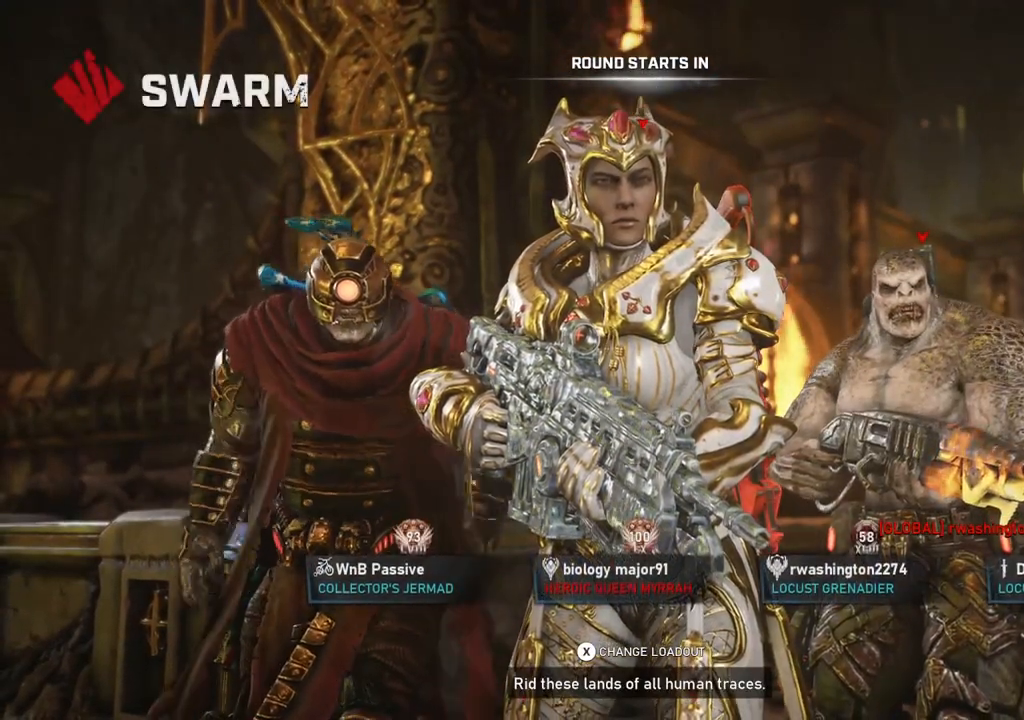
{"buttons": [], "left_stick": "center", "right_stick": "center", "events": []}
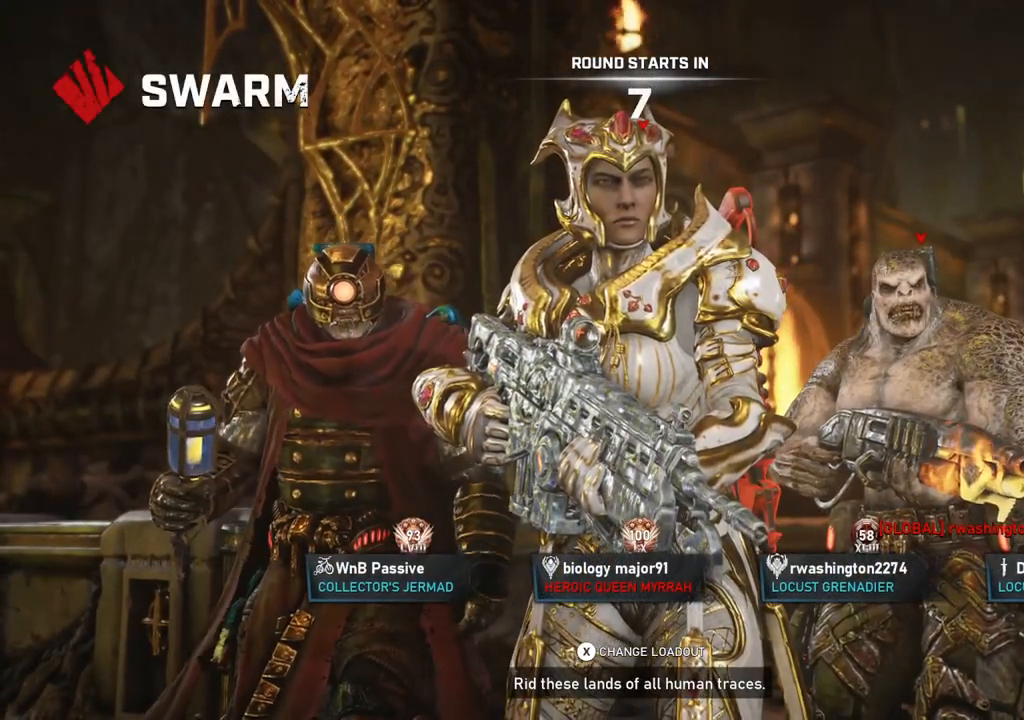
{"buttons": [], "left_stick": "center", "right_stick": "center", "events": [[150, "R3", "down"], [233, "DPAD_UP", "down"], [317, "DPAD_UP", "up"], [433, "R3", "up"]]}
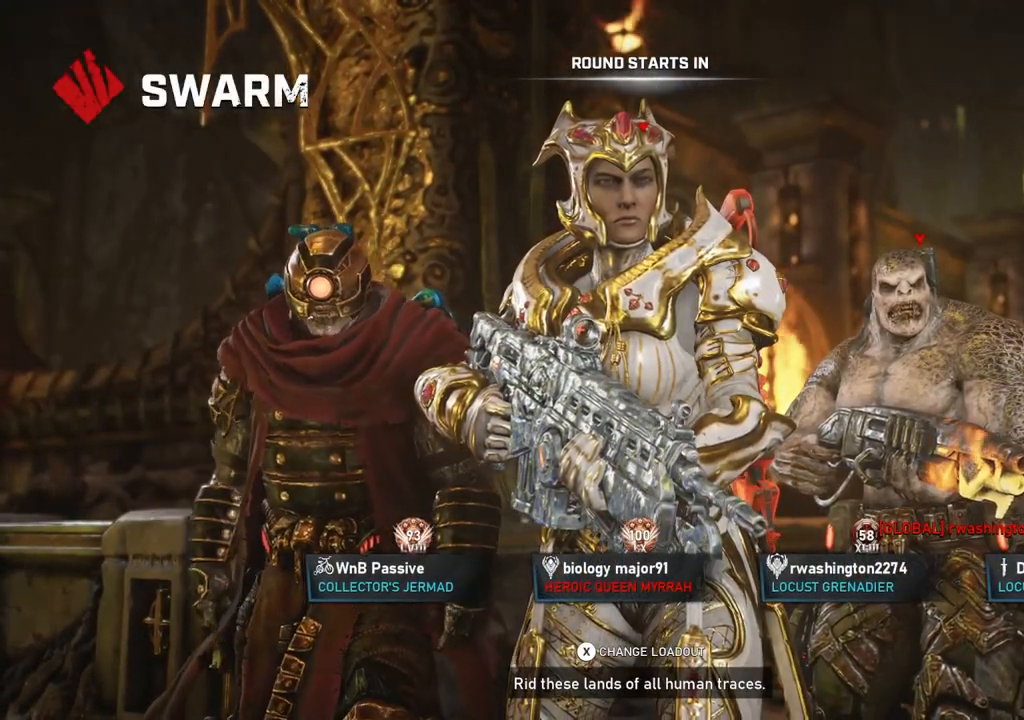
{"buttons": [], "left_stick": "center", "right_stick": "center", "events": []}
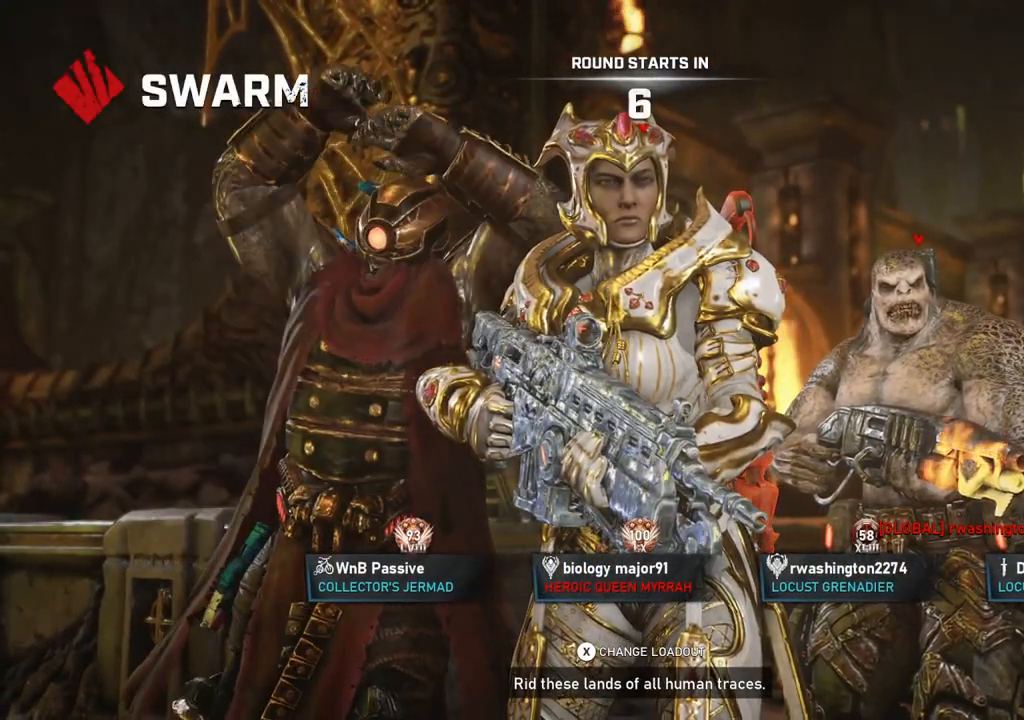
{"buttons": [], "left_stick": "center", "right_stick": "center", "events": []}
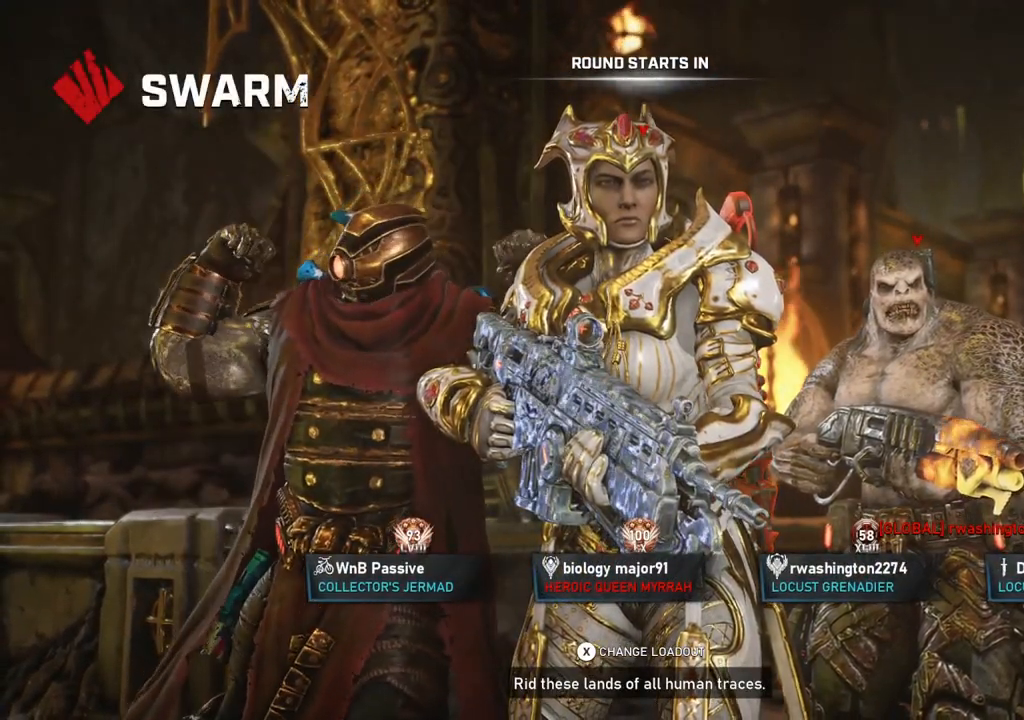
{"buttons": [], "left_stick": "center", "right_stick": "center", "events": []}
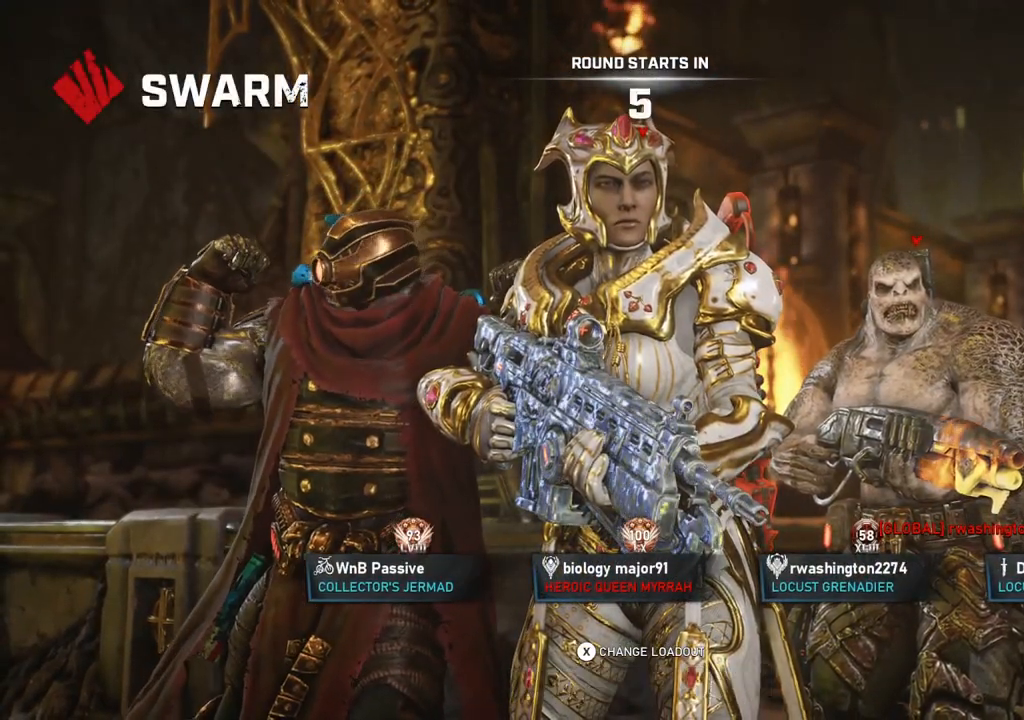
{"buttons": [], "left_stick": "center", "right_stick": "center", "events": []}
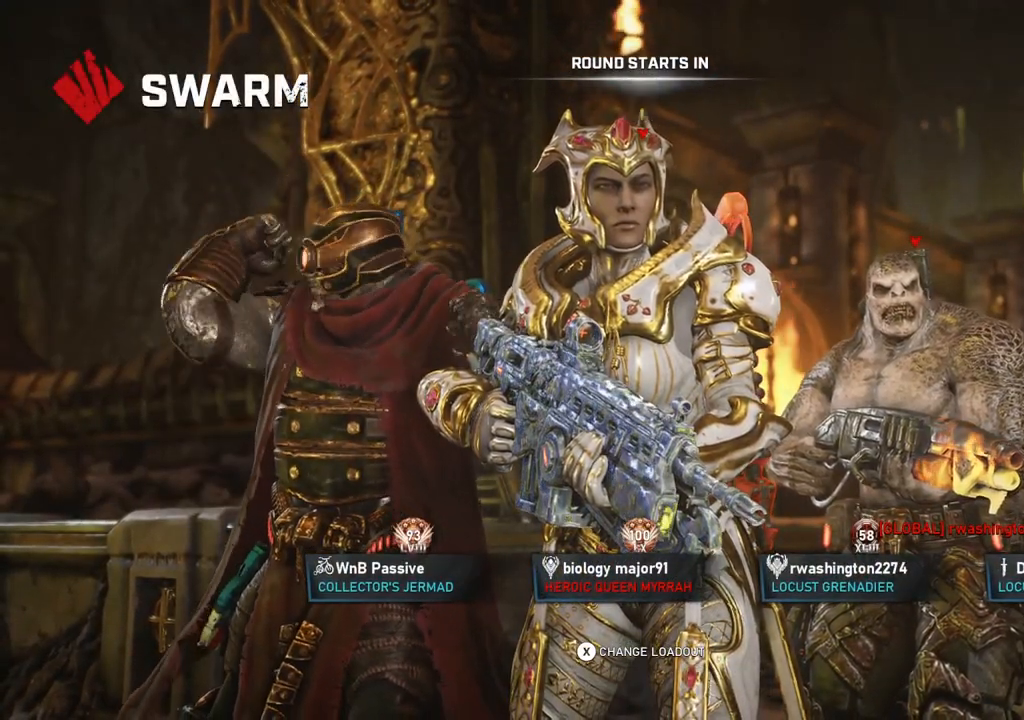
{"buttons": [], "left_stick": "center", "right_stick": "center", "events": []}
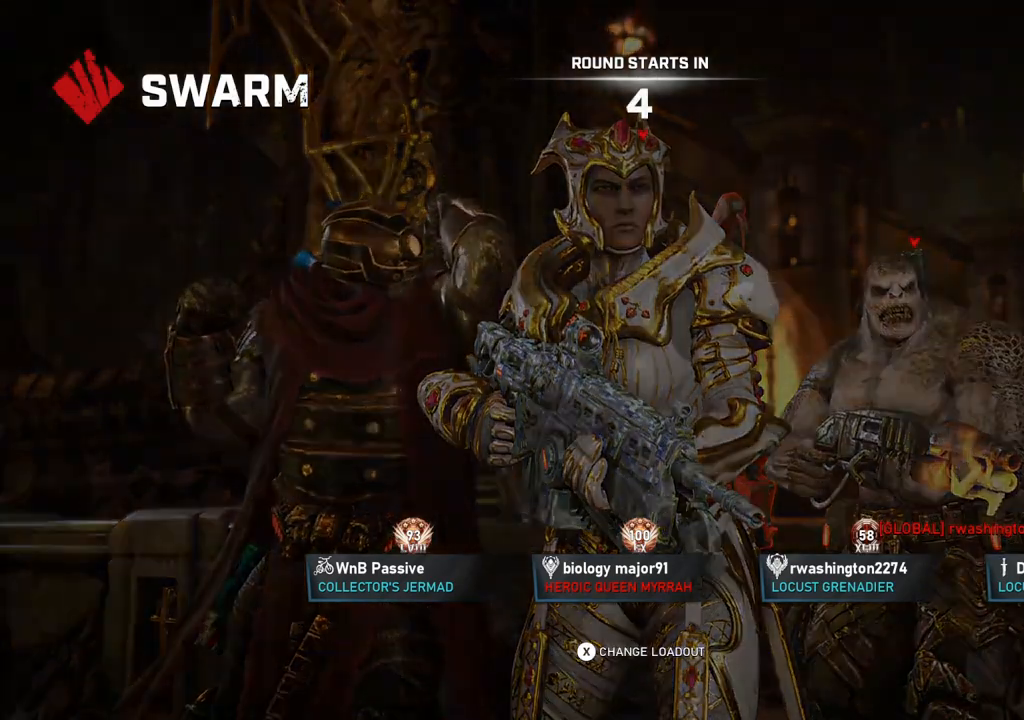
{"buttons": [], "left_stick": "center", "right_stick": "center", "events": []}
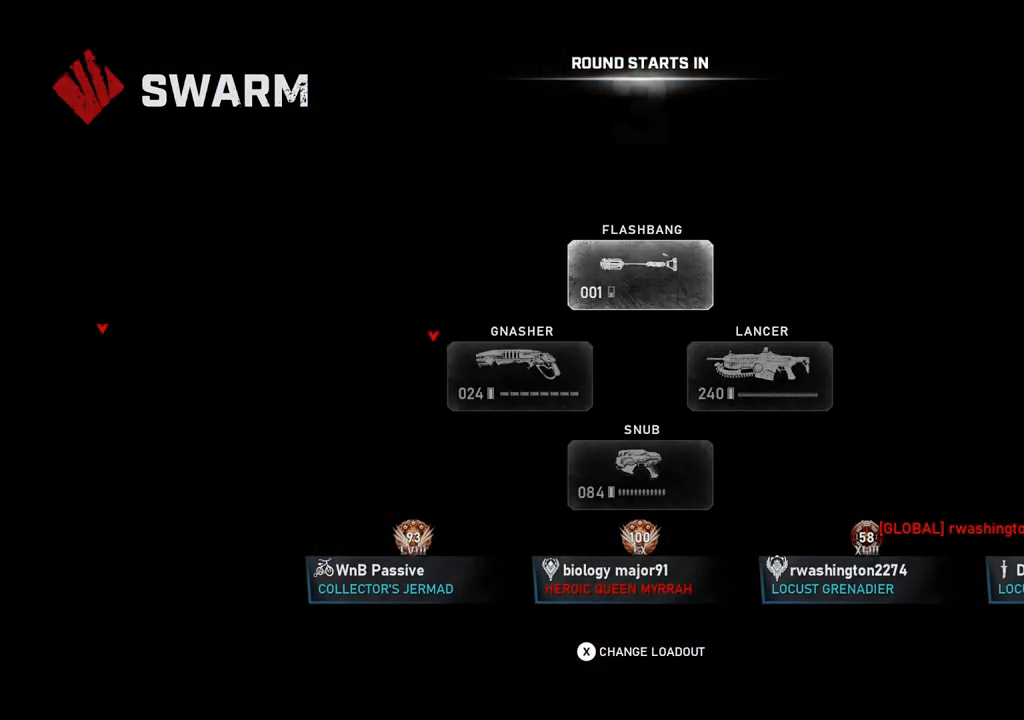
{"buttons": [], "left_stick": "center", "right_stick": "center", "events": []}
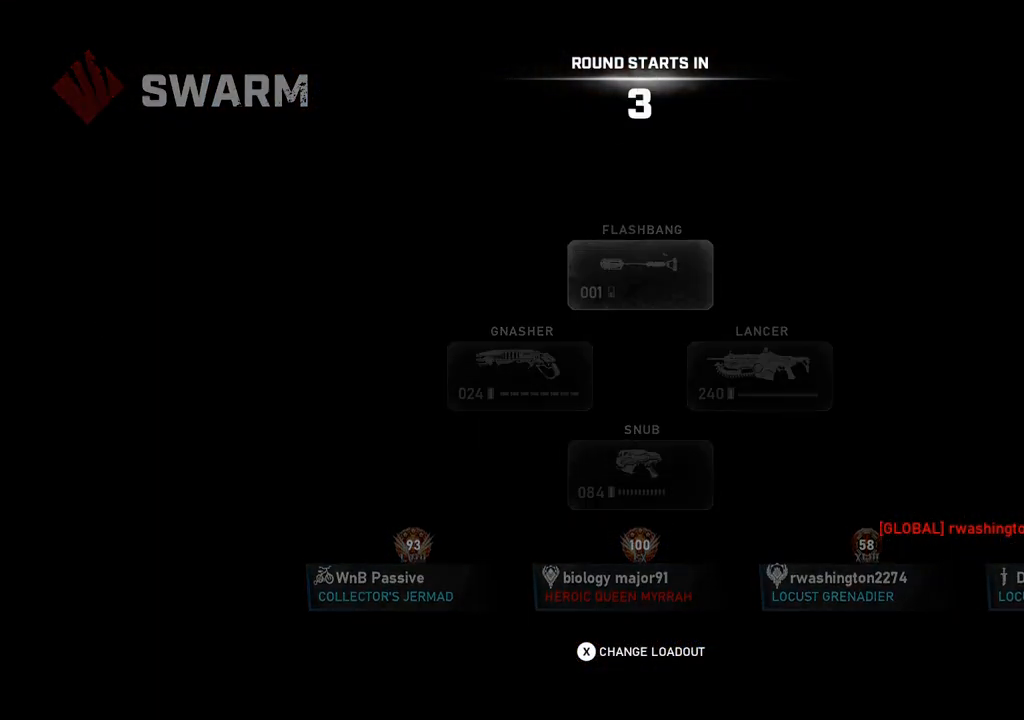
{"buttons": [], "left_stick": "center", "right_stick": "down", "events": [[450, "right_stick", "down"]]}
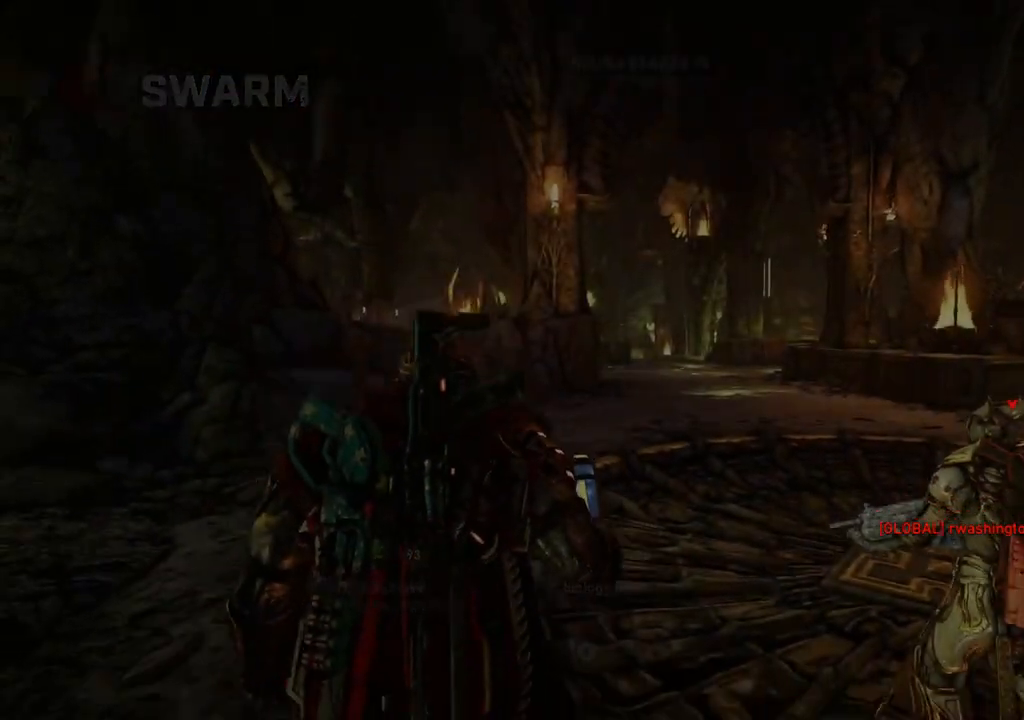
{"buttons": ["A"], "left_stick": "up", "right_stick": "center", "events": [[33, "right_stick", "center"], [133, "A", "down"], [383, "left_stick", "up"]]}
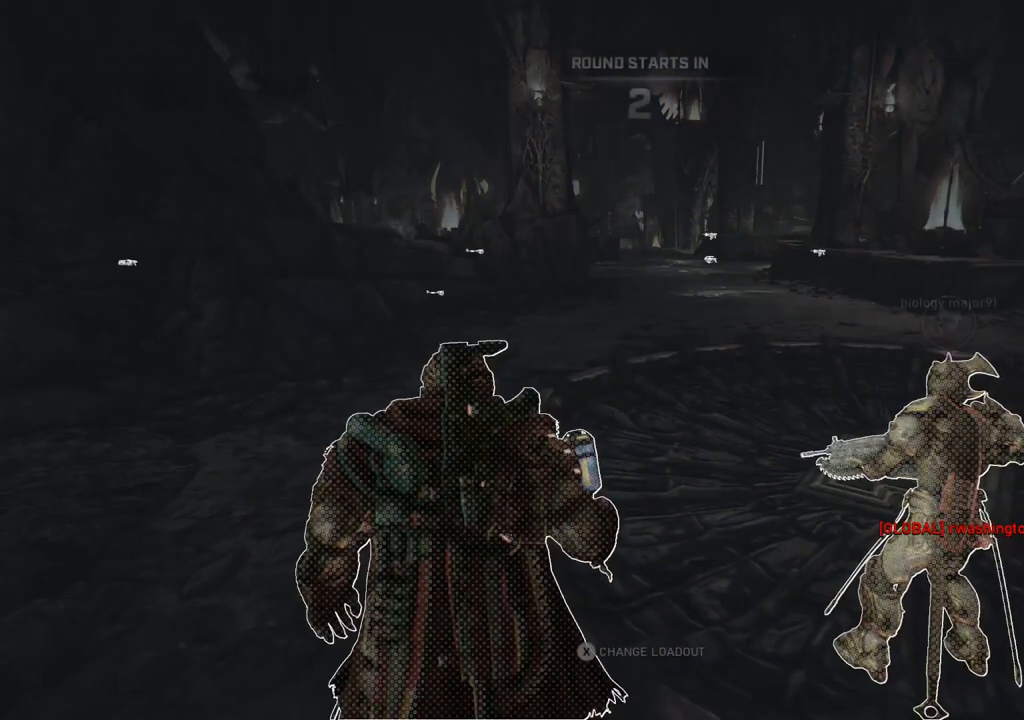
{"buttons": ["A"], "left_stick": "up", "right_stick": "center", "events": []}
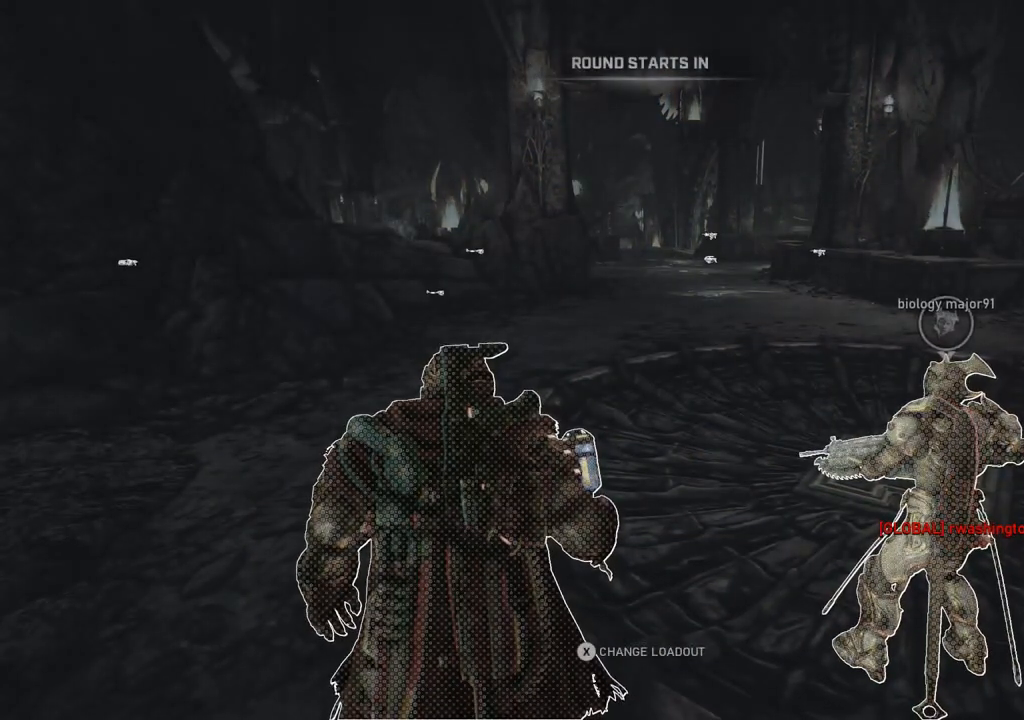
{"buttons": ["A"], "left_stick": "up", "right_stick": "center", "events": [[117, "L1", "down"], [183, "L1", "up"], [267, "L1", "down"], [317, "L1", "up"], [400, "L1", "down"], [450, "L1", "up"]]}
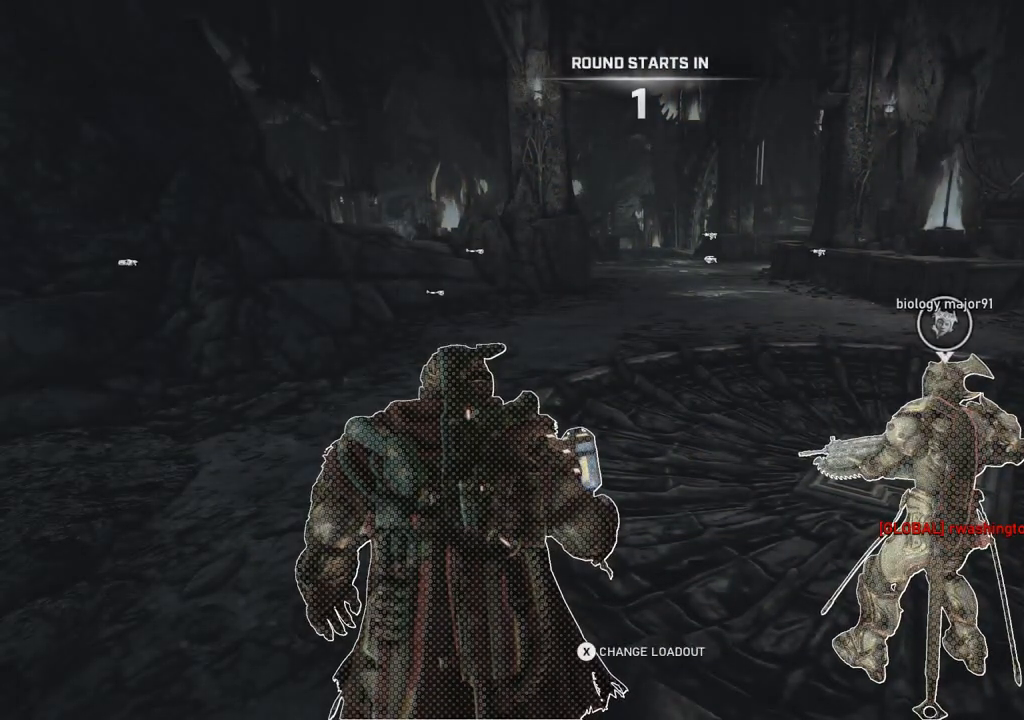
{"buttons": ["A"], "left_stick": "up", "right_stick": "center", "events": [[50, "L1", "down"], [100, "L1", "up"], [167, "L1", "down"], [233, "L1", "up"], [300, "L1", "down"], [350, "L1", "up"], [433, "L1", "down"], [467, "L1", "up"]]}
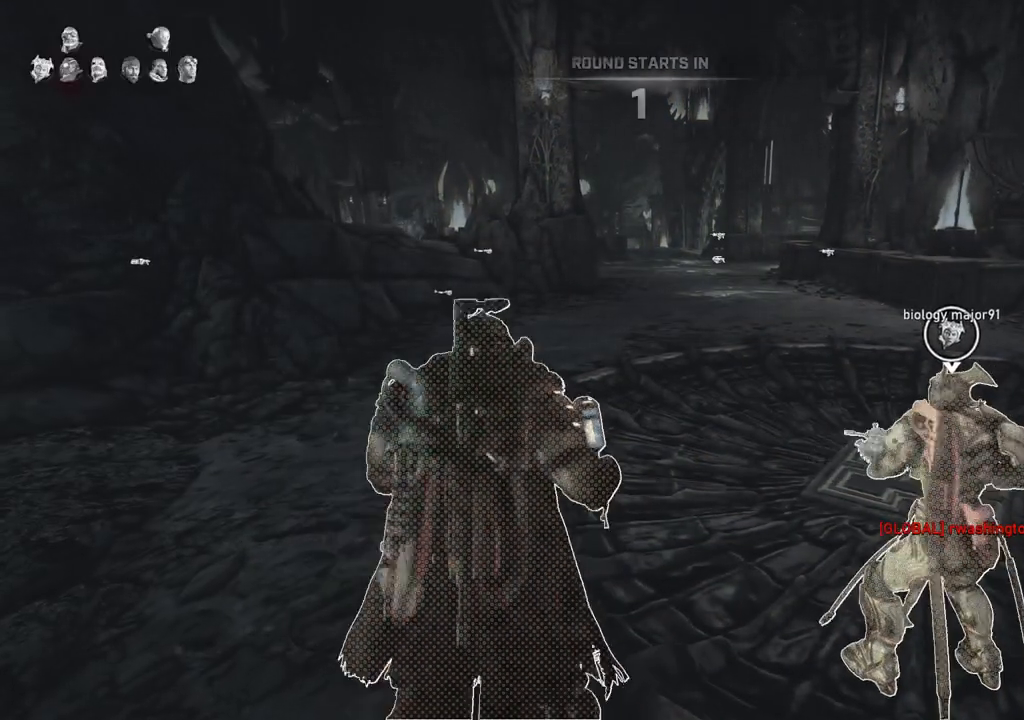
{"buttons": ["L1"], "left_stick": "up", "right_stick": "down", "events": [[50, "L1", "down"], [117, "L1", "up"], [200, "L1", "down"], [233, "L1", "up"], [267, "A", "up"], [317, "L1", "down"], [450, "right_stick", "down"]]}
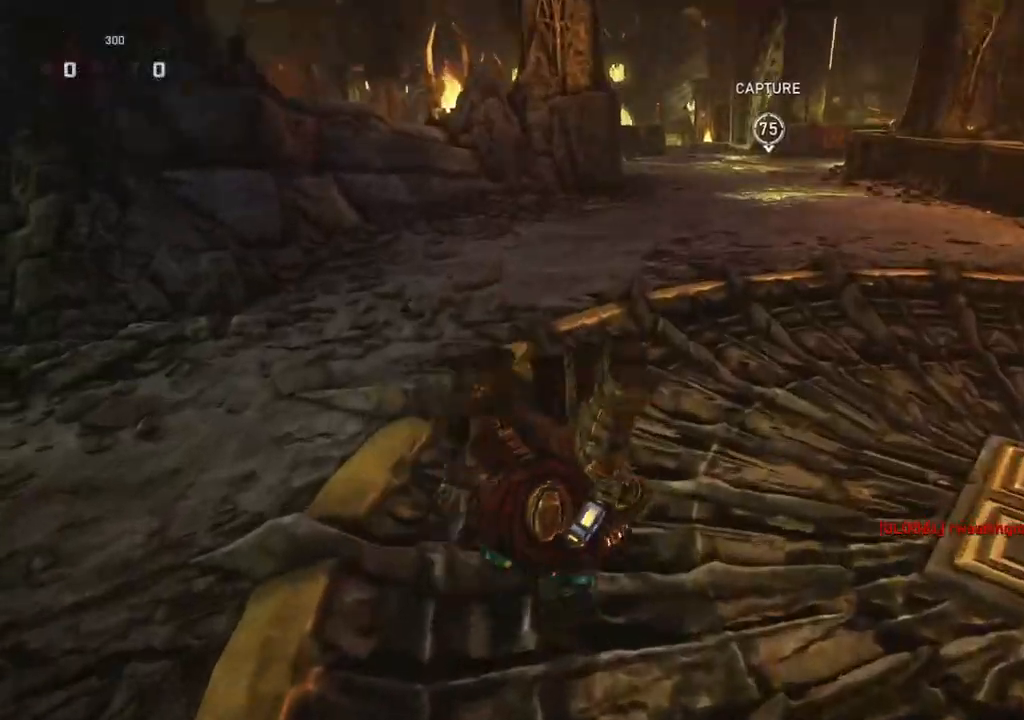
{"buttons": ["A", "L1"], "left_stick": "up", "right_stick": "center", "events": [[33, "right_stick", "center"], [67, "A", "down"]]}
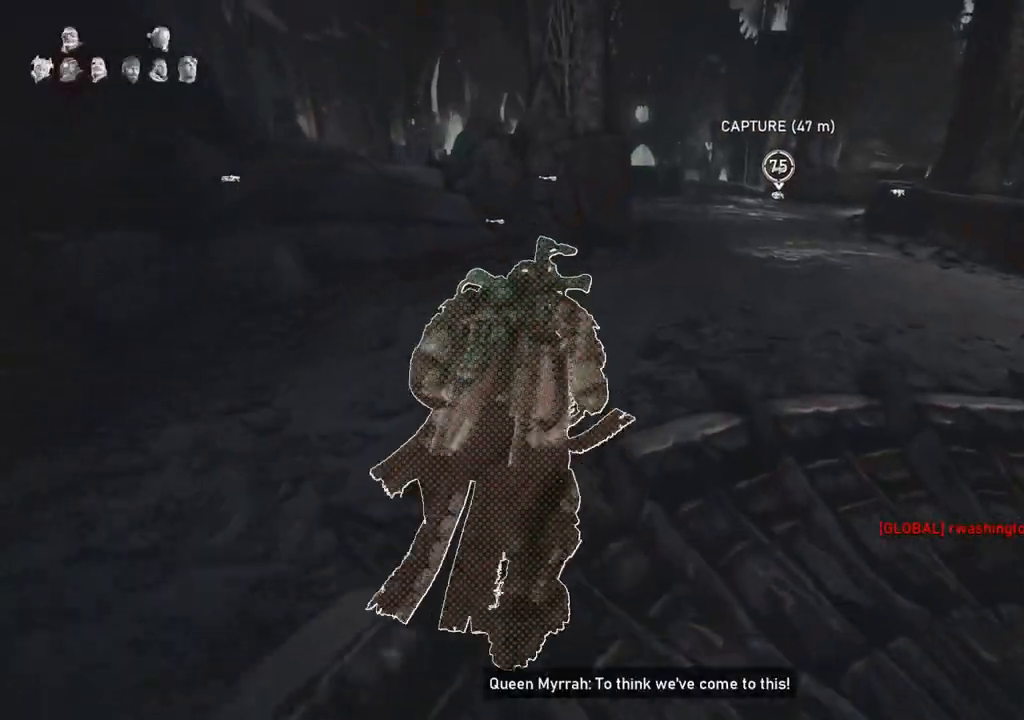
{"buttons": ["A", "L1"], "left_stick": "center", "right_stick": "center", "events": [[100, "A", "up"], [217, "right_stick", "down"], [233, "left_stick", "up-right"], [383, "left_stick", "center"], [383, "right_stick", "center"], [450, "A", "down"]]}
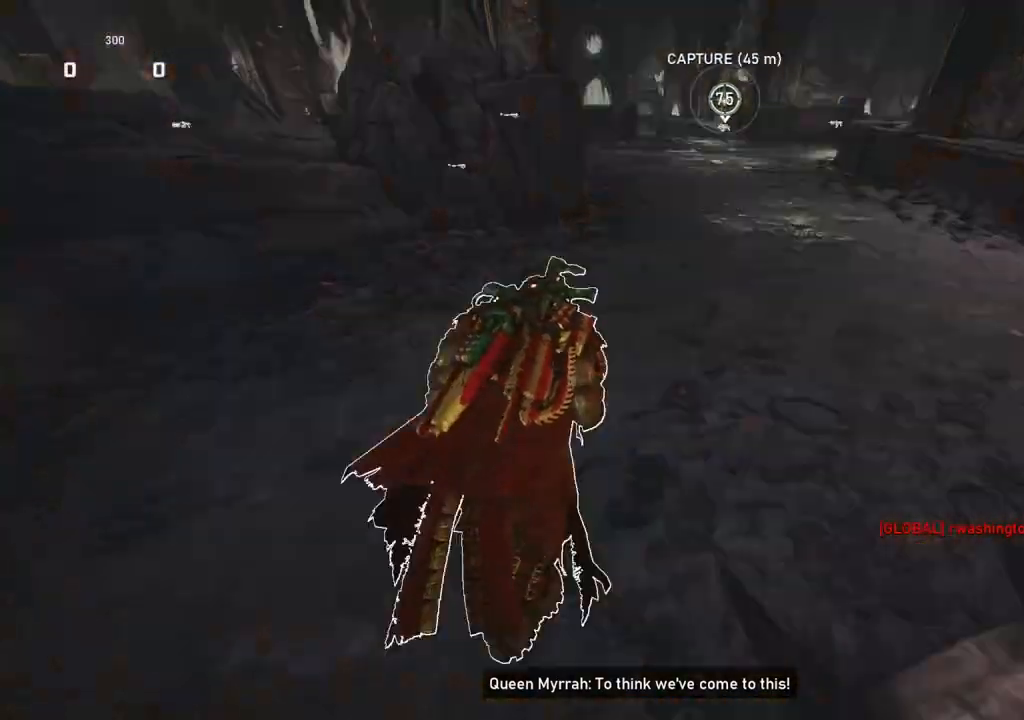
{"buttons": ["A", "L1"], "left_stick": "center", "right_stick": "center", "events": []}
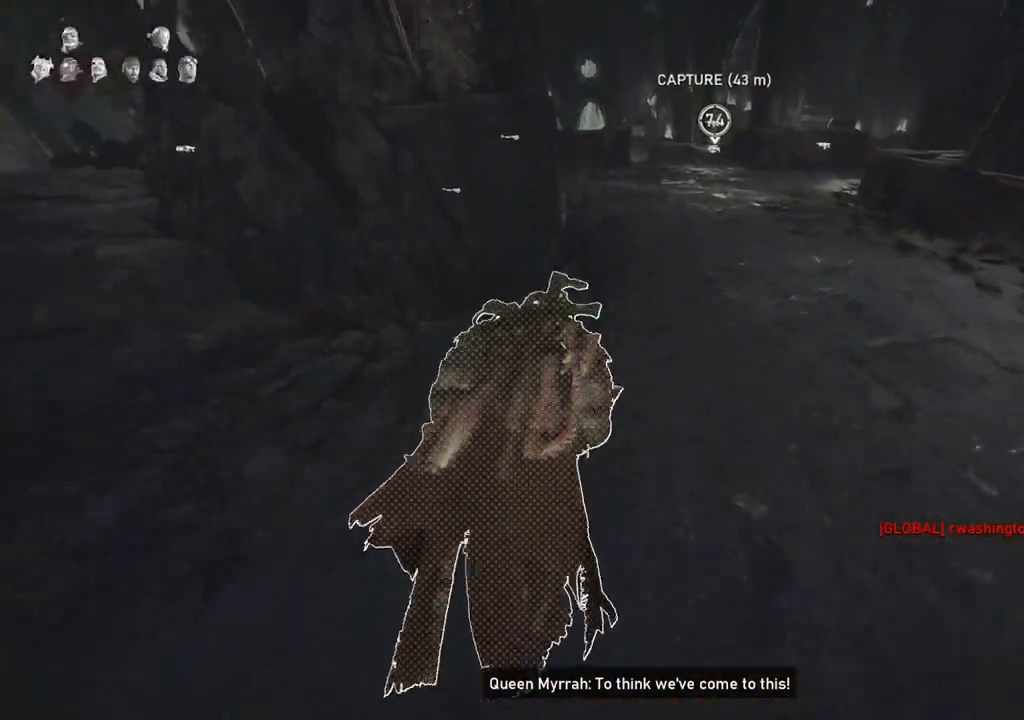
{"buttons": ["A", "L1"], "left_stick": "left", "right_stick": "center", "events": [[500, "left_stick", "left"]]}
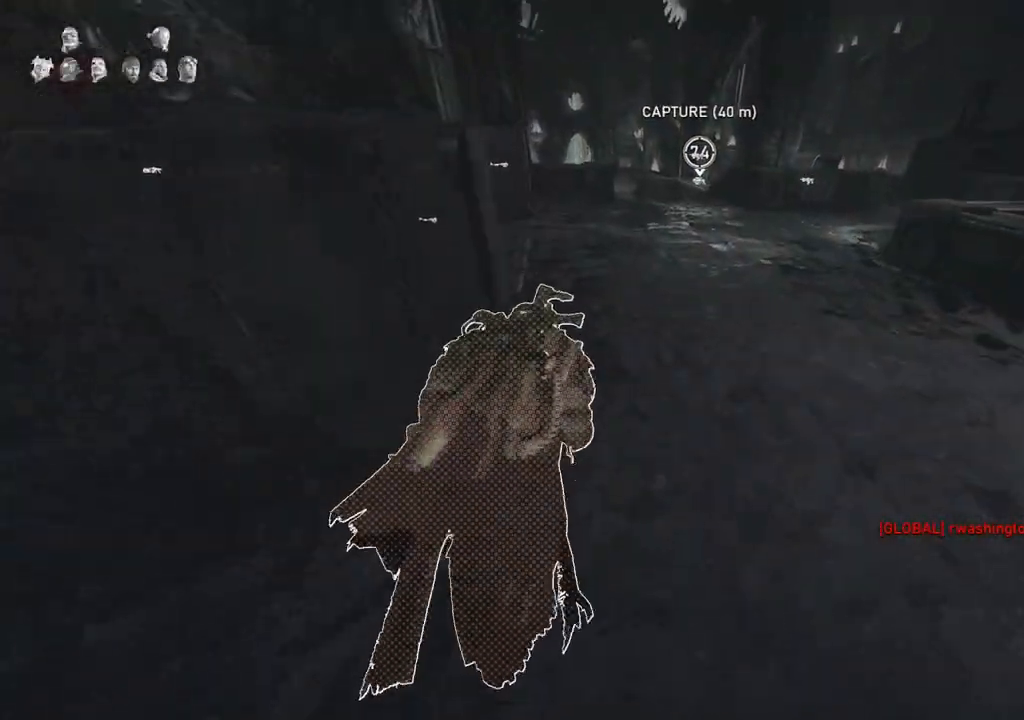
{"buttons": ["A", "L1"], "left_stick": "left", "right_stick": "center", "events": []}
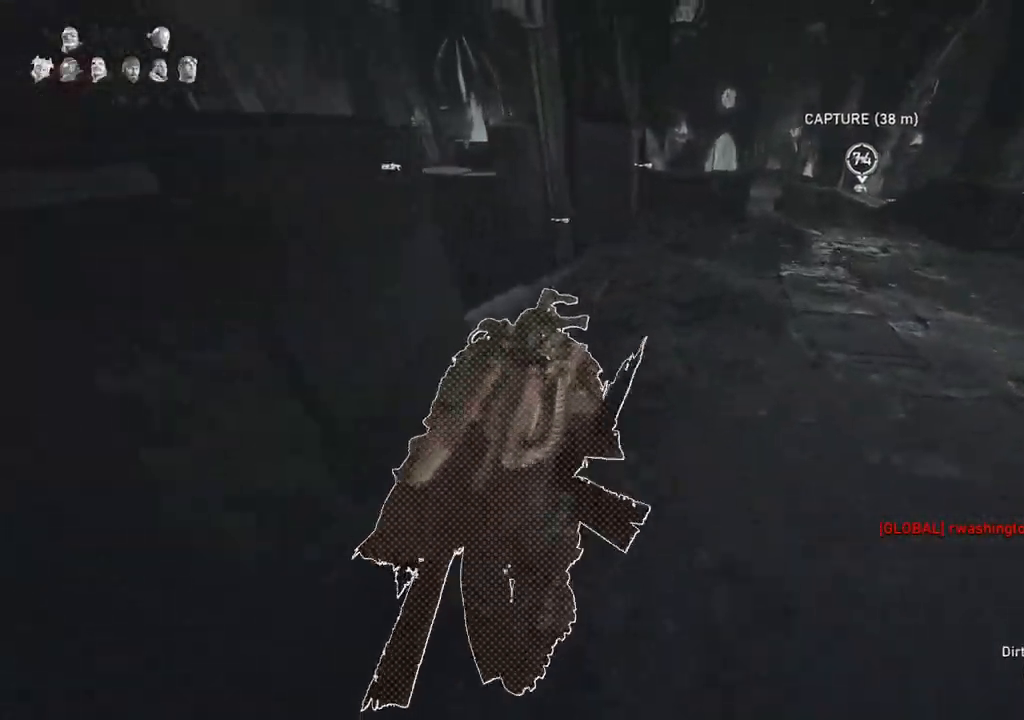
{"buttons": ["A", "L1"], "left_stick": "up-left", "right_stick": "center", "events": [[467, "left_stick", "up-left"]]}
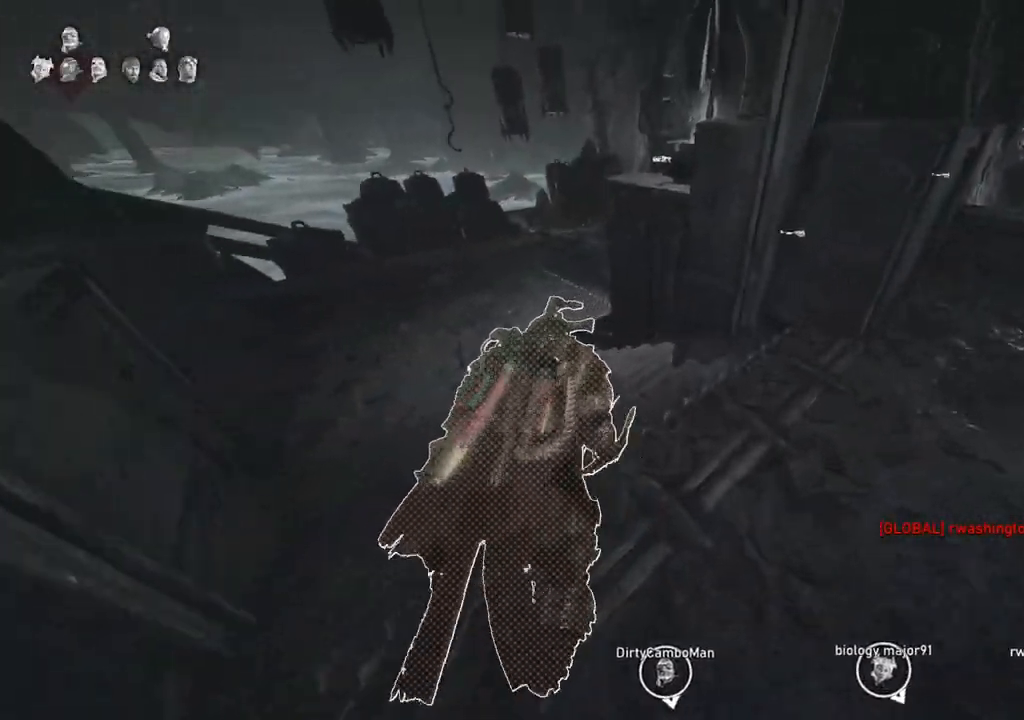
{"buttons": ["A", "L1"], "left_stick": "center", "right_stick": "center", "events": [[100, "left_stick", "center"]]}
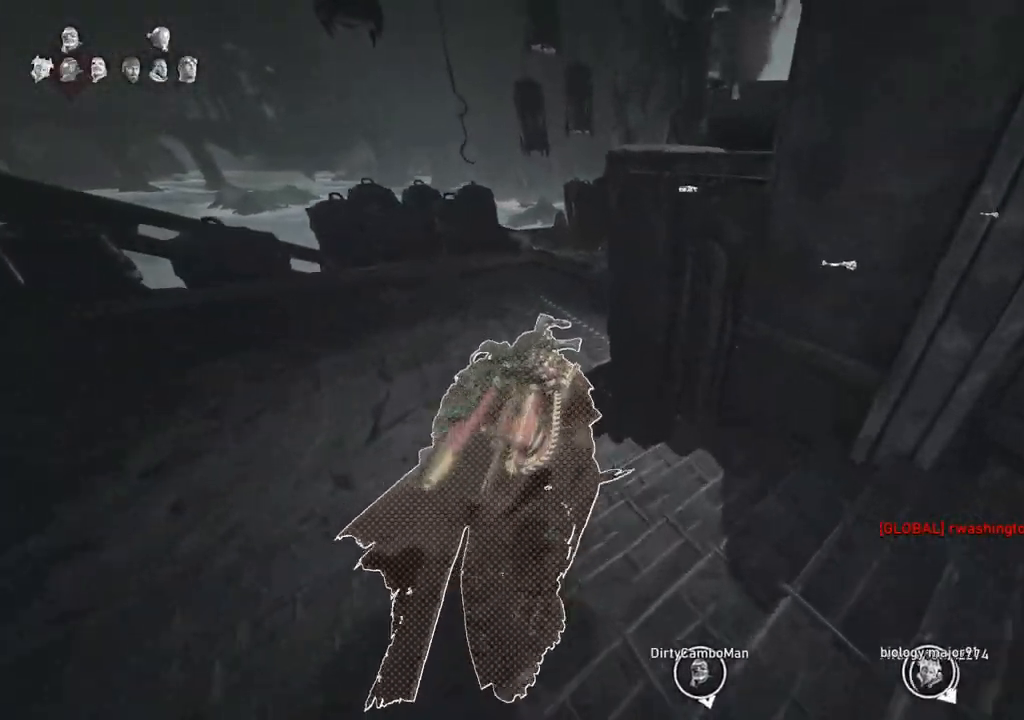
{"buttons": ["A", "L1"], "left_stick": "up-right", "right_stick": "center", "events": [[200, "left_stick", "up-right"]]}
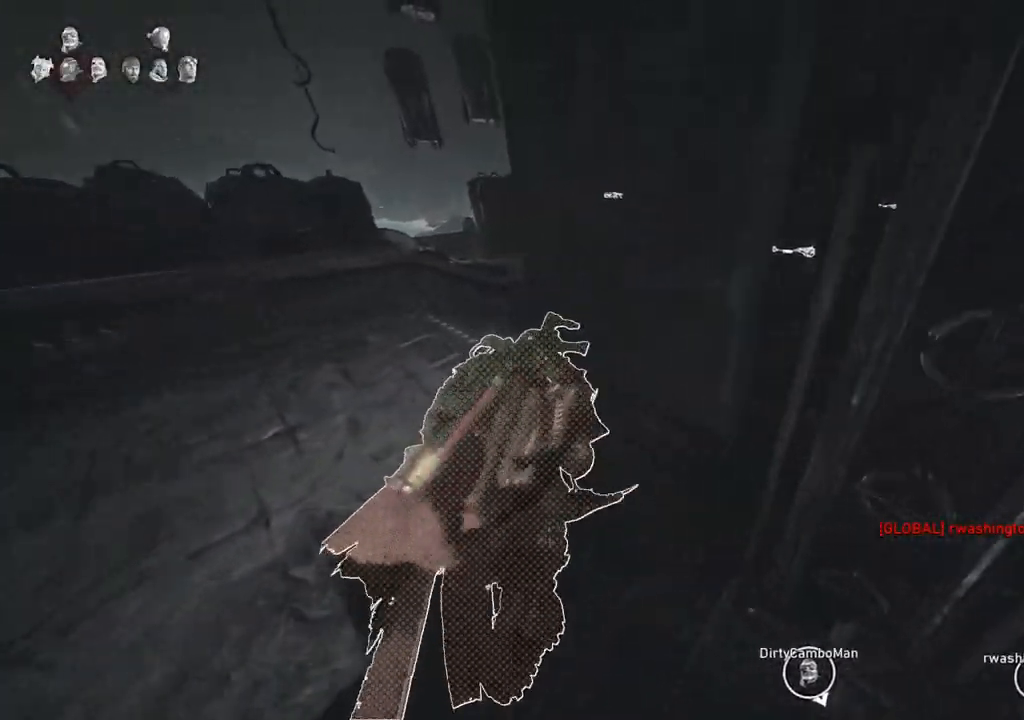
{"buttons": ["A", "L1"], "left_stick": "center", "right_stick": "center", "events": [[133, "A", "up"], [417, "A", "down"], [433, "left_stick", "center"]]}
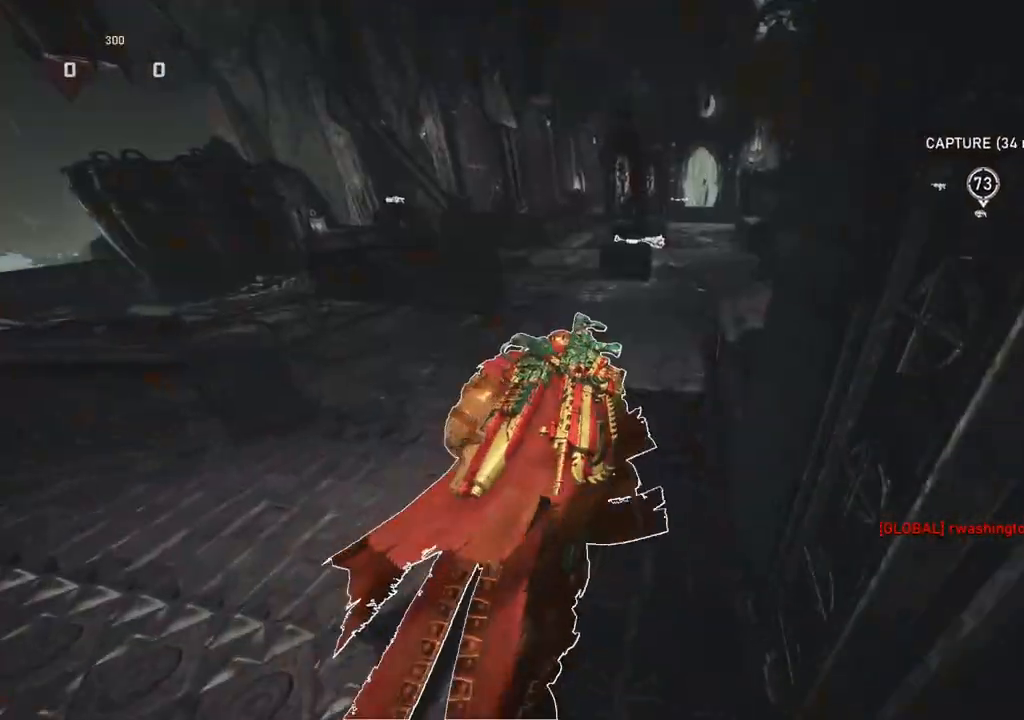
{"buttons": ["A", "L1"], "left_stick": "up-left", "right_stick": "center", "events": [[217, "left_stick", "up-left"]]}
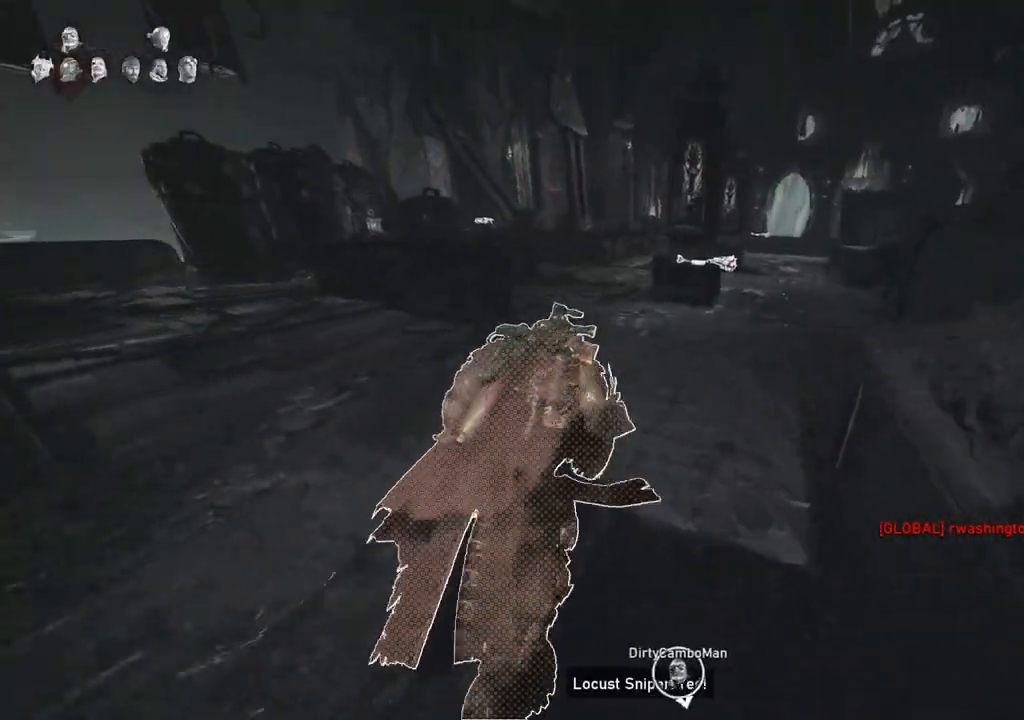
{"buttons": ["L1"], "left_stick": "center", "right_stick": "center", "events": [[67, "left_stick", "center"], [367, "left_stick", "right"], [450, "left_stick", "center"], [500, "A", "up"]]}
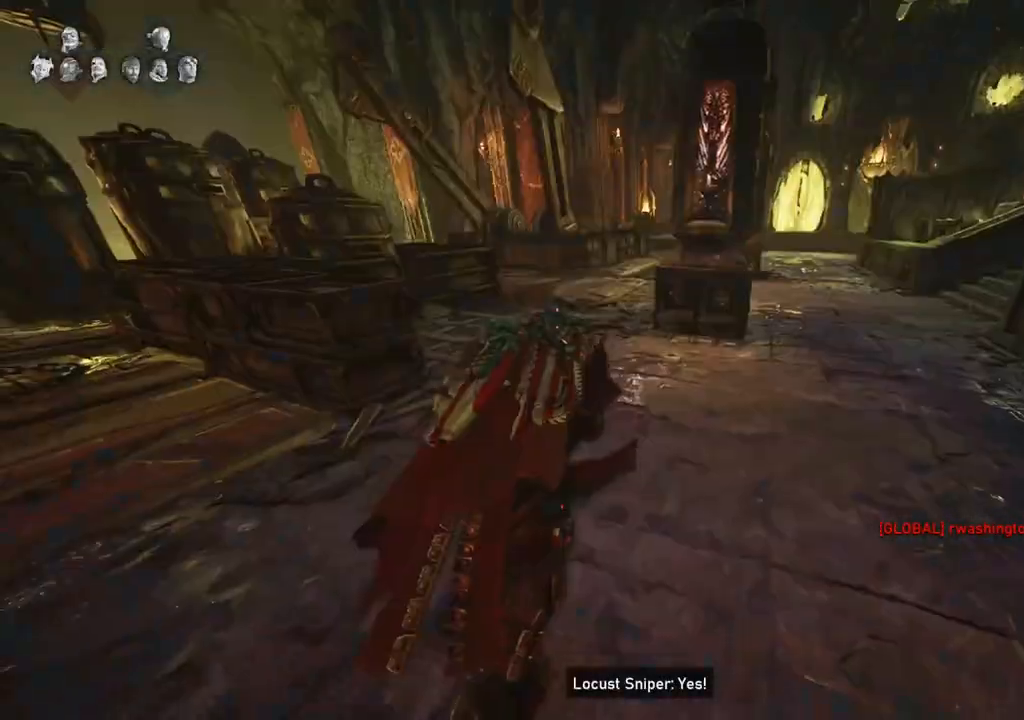
{"buttons": ["A", "L1"], "left_stick": "center", "right_stick": "center", "events": [[233, "left_stick", "right"], [350, "left_stick", "center"], [500, "A", "down"]]}